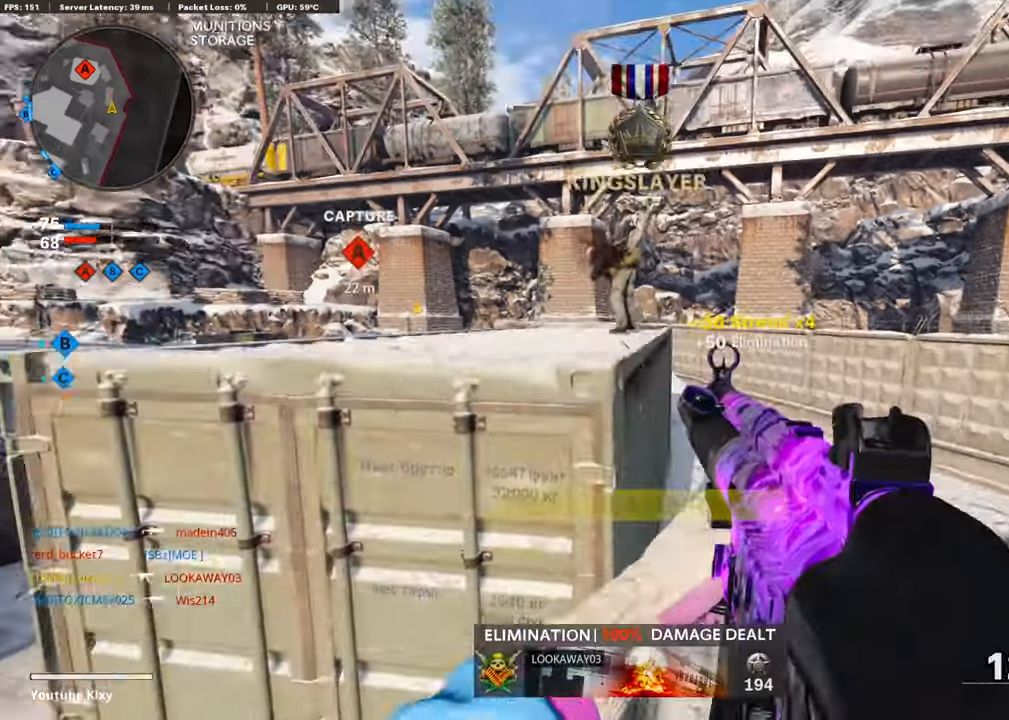
Gameplay with a controller (PlayStation layout); each line is a JSON object with the inputs held at the frame after it. "events" lists button and stick changes between this image and that frame as [ms after this image, input, new state], when the widget could be followed in between.
{"buttons": [], "left_stick": "up-right", "right_stick": "center", "events": [[51, "SQUARE", "up"], [185, "right_stick", "down"], [236, "left_stick", "up-right"], [236, "right_stick", "up-right"], [269, "L3", "down"], [337, "right_stick", "left"], [421, "right_stick", "center"], [454, "L3", "up"]]}
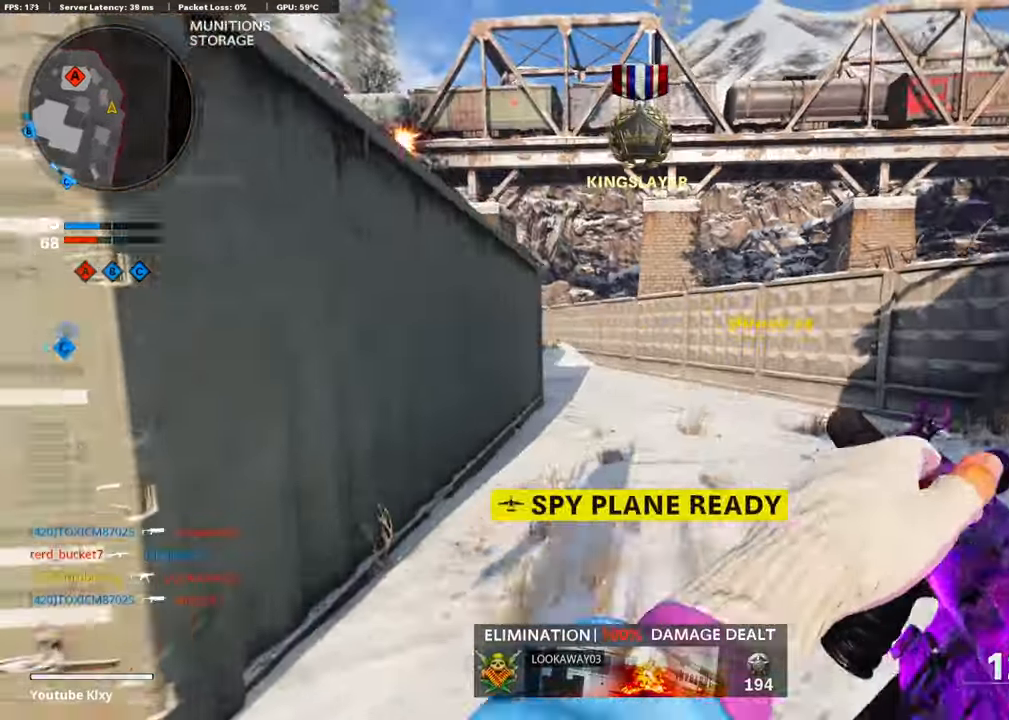
{"buttons": [], "left_stick": "up-left", "right_stick": "left", "events": [[33, "right_stick", "left"], [151, "left_stick", "down-left"], [218, "right_stick", "center"], [353, "left_stick", "up-left"], [420, "right_stick", "left"]]}
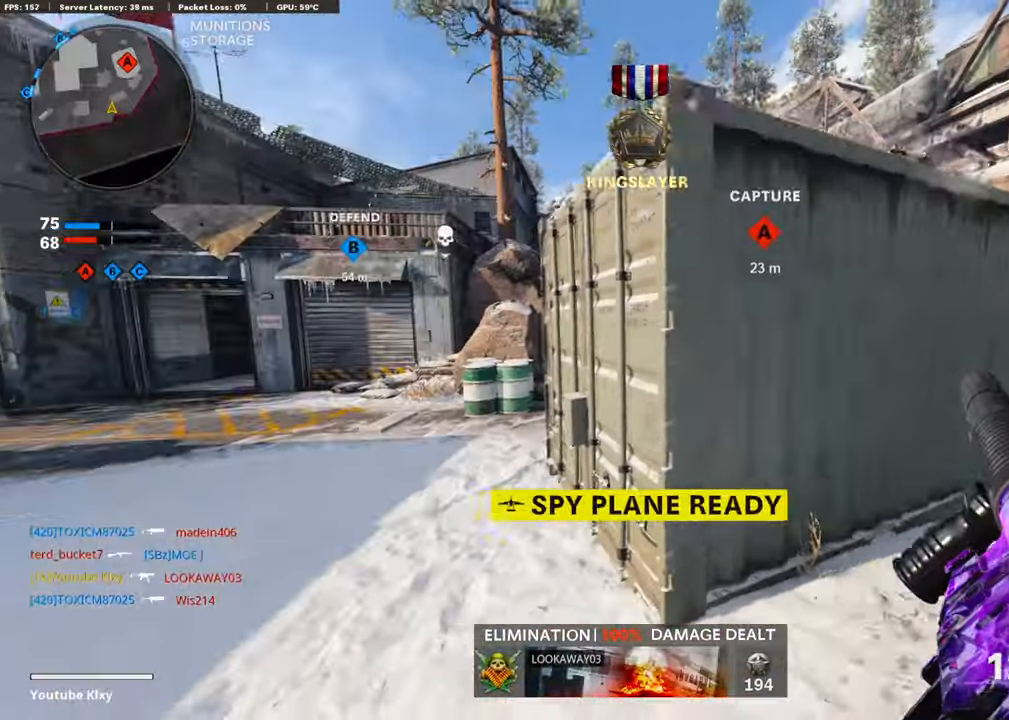
{"buttons": ["L3"], "left_stick": "up-left", "right_stick": "right", "events": [[17, "L3", "down"], [17, "right_stick", "center"], [336, "right_stick", "right"], [370, "R3", "down"], [504, "R3", "up"]]}
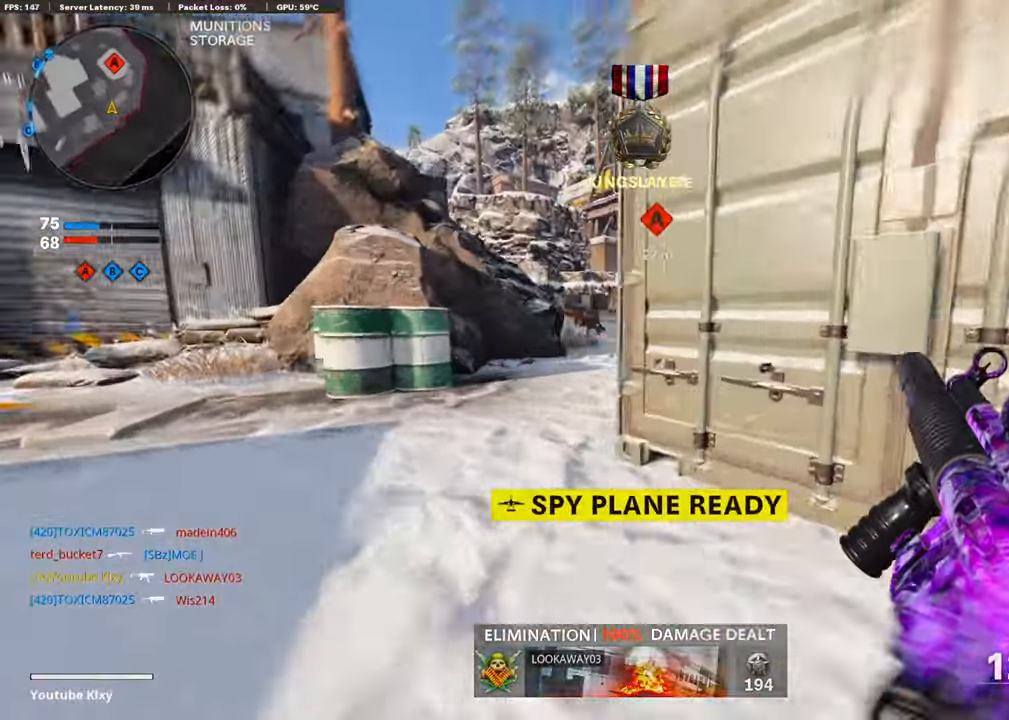
{"buttons": [], "left_stick": "up-left", "right_stick": "center", "events": [[101, "R3", "down"], [202, "R3", "up"], [218, "L3", "up"], [235, "right_stick", "center"], [387, "right_stick", "left"], [487, "right_stick", "center"]]}
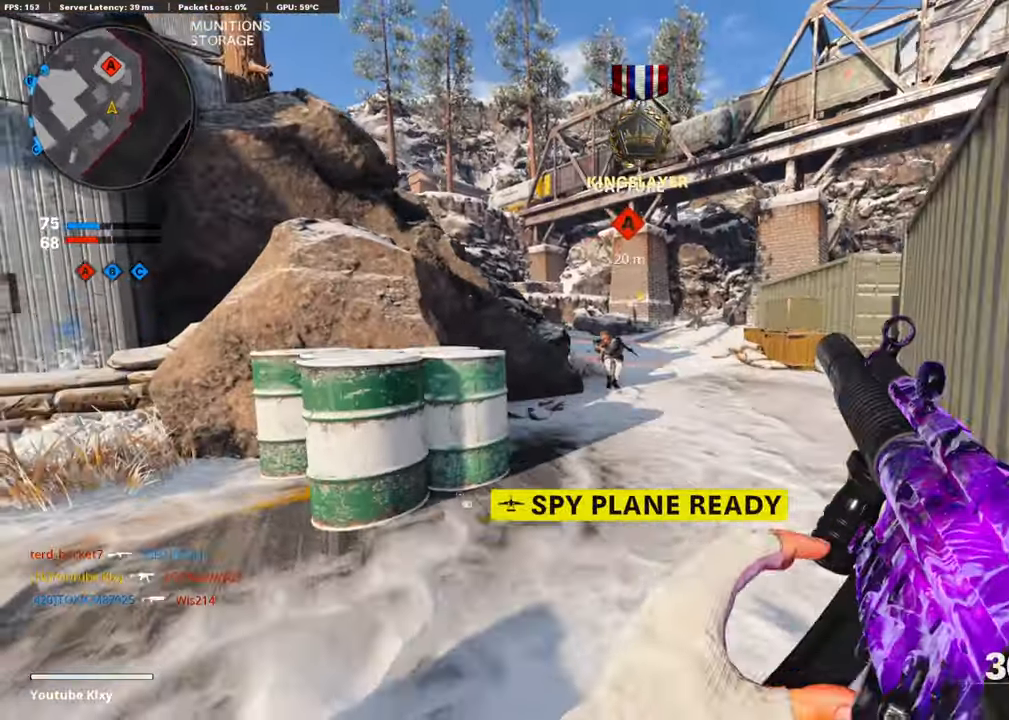
{"buttons": ["CROSS", "L1", "R1"], "left_stick": "left", "right_stick": "down-right", "events": [[34, "L1", "down"], [135, "left_stick", "left"], [286, "right_stick", "down"], [336, "right_stick", "down-right"], [387, "CROSS", "down"], [505, "R1", "down"]]}
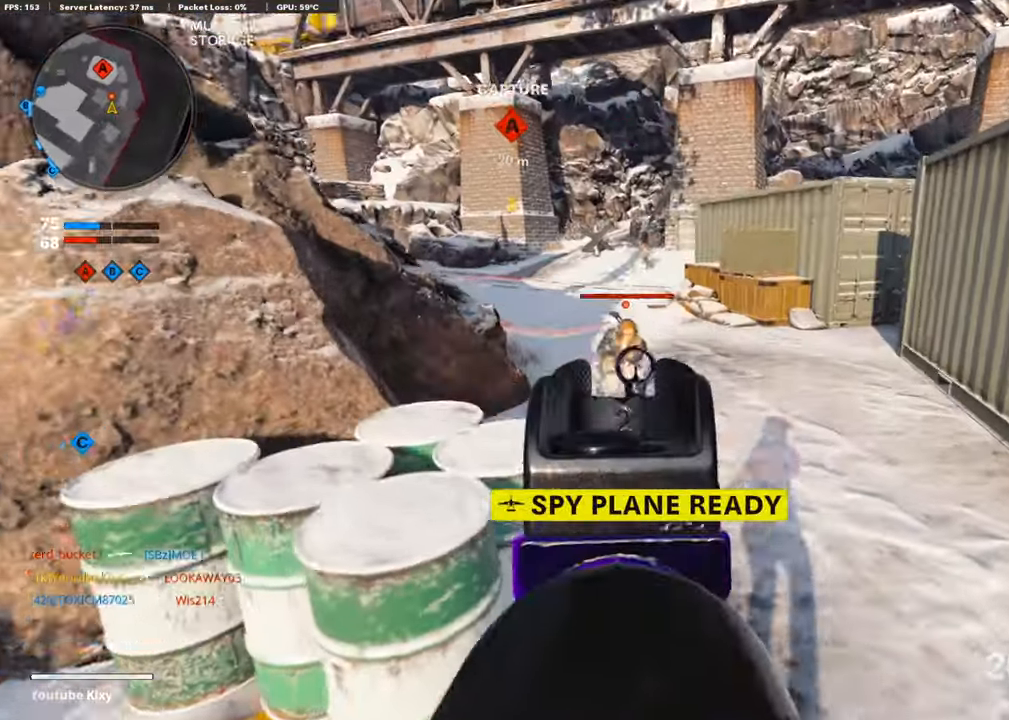
{"buttons": ["L1", "R1"], "left_stick": "left", "right_stick": "up", "events": [[33, "CROSS", "up"], [33, "right_stick", "center"], [184, "right_stick", "right"], [470, "right_stick", "up"]]}
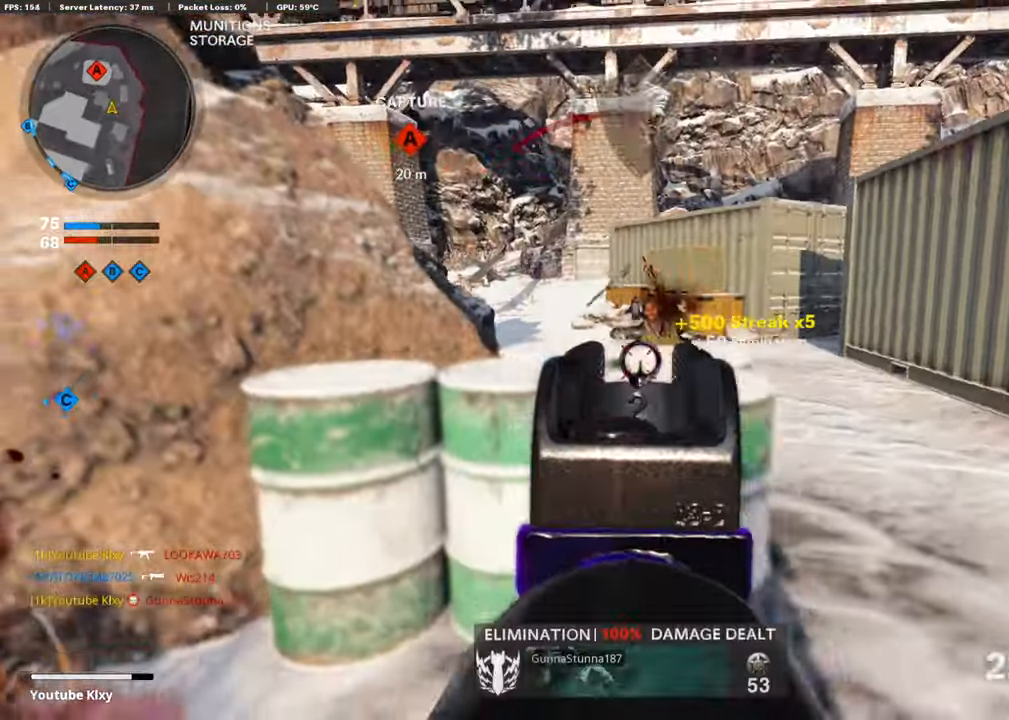
{"buttons": [], "left_stick": "left", "right_stick": "right", "events": [[101, "L1", "up"], [134, "R1", "up"], [151, "right_stick", "center"], [168, "L2", "down"], [168, "left_stick", "up-left"], [218, "right_stick", "left"], [319, "L2", "up"], [403, "right_stick", "right"], [487, "left_stick", "left"]]}
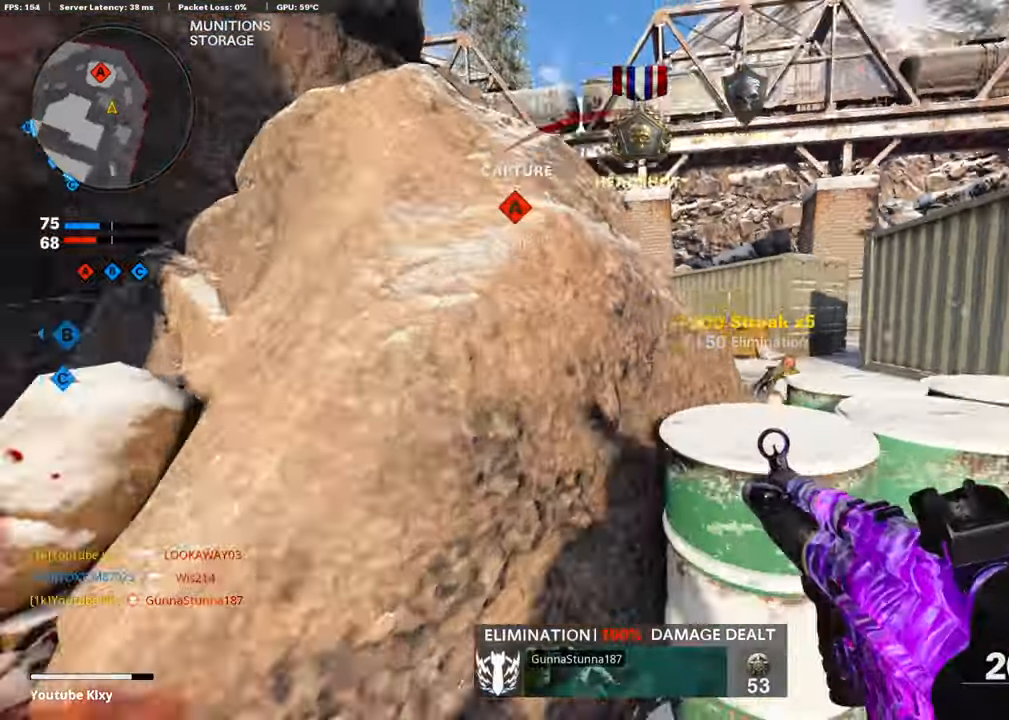
{"buttons": ["L3"], "left_stick": "up-right", "right_stick": "center", "events": [[50, "left_stick", "center"], [84, "right_stick", "center"], [118, "left_stick", "right"], [218, "right_stick", "right"], [302, "left_stick", "up-right"], [353, "L3", "down"], [420, "right_stick", "center"]]}
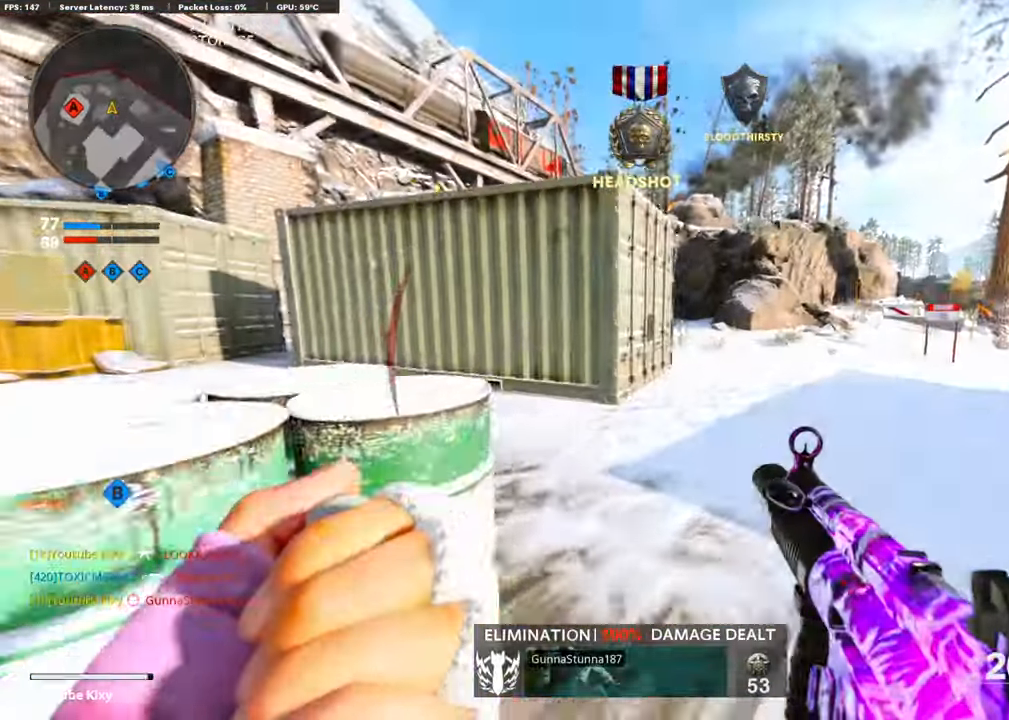
{"buttons": ["R3"], "left_stick": "up-right", "right_stick": "center", "events": [[51, "right_stick", "left"], [168, "right_stick", "center"], [353, "L3", "up"], [437, "R3", "down"]]}
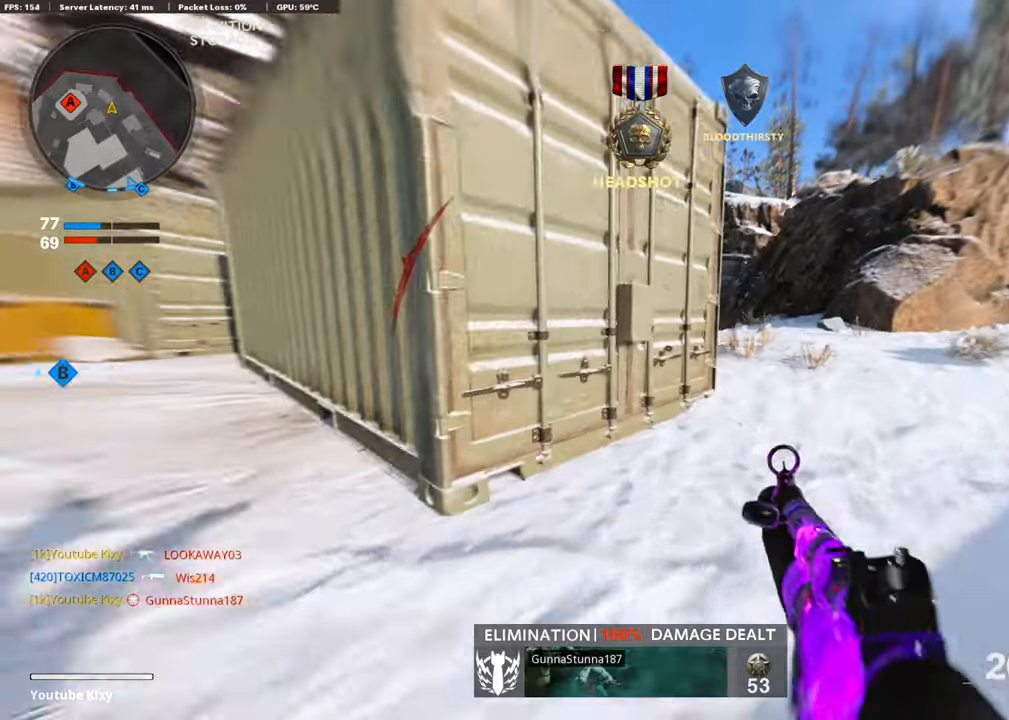
{"buttons": [], "left_stick": "up-right", "right_stick": "left", "events": [[169, "R3", "up"], [370, "SQUARE", "down"], [488, "SQUARE", "up"], [488, "right_stick", "left"]]}
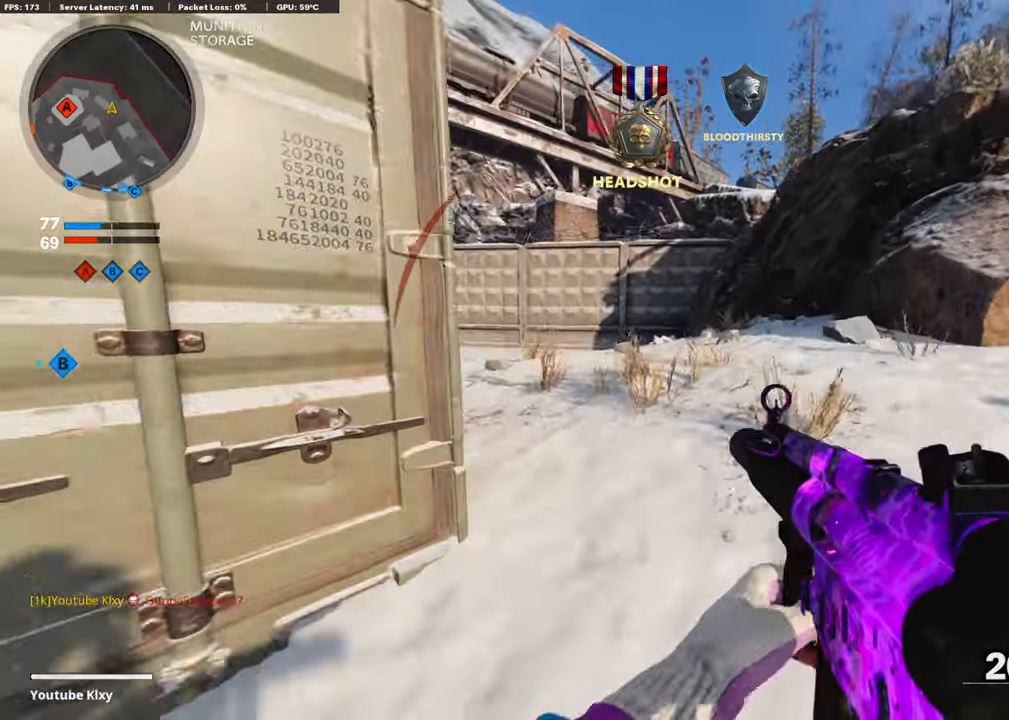
{"buttons": [], "left_stick": "down-left", "right_stick": "center", "events": [[84, "SQUARE", "down"], [84, "left_stick", "up"], [100, "right_stick", "center"], [134, "L3", "down"], [184, "SQUARE", "up"], [218, "right_stick", "left"], [235, "L3", "up"], [386, "right_stick", "center"], [453, "left_stick", "down-left"]]}
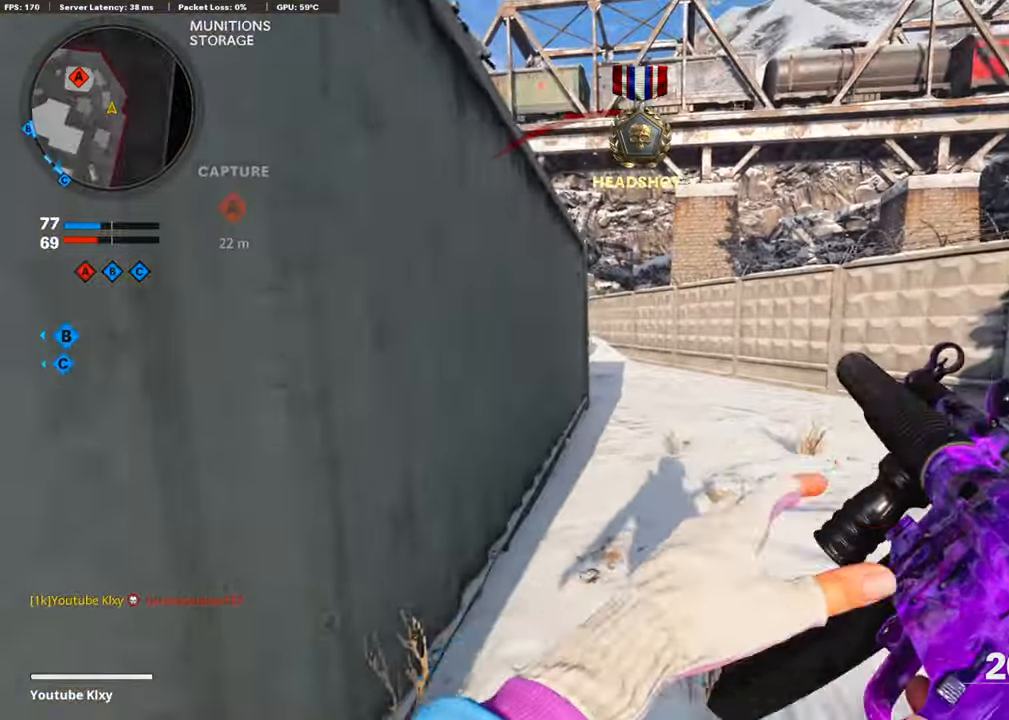
{"buttons": [], "left_stick": "down-left", "right_stick": "left", "events": [[67, "left_stick", "center"], [353, "right_stick", "left"], [386, "left_stick", "down-left"]]}
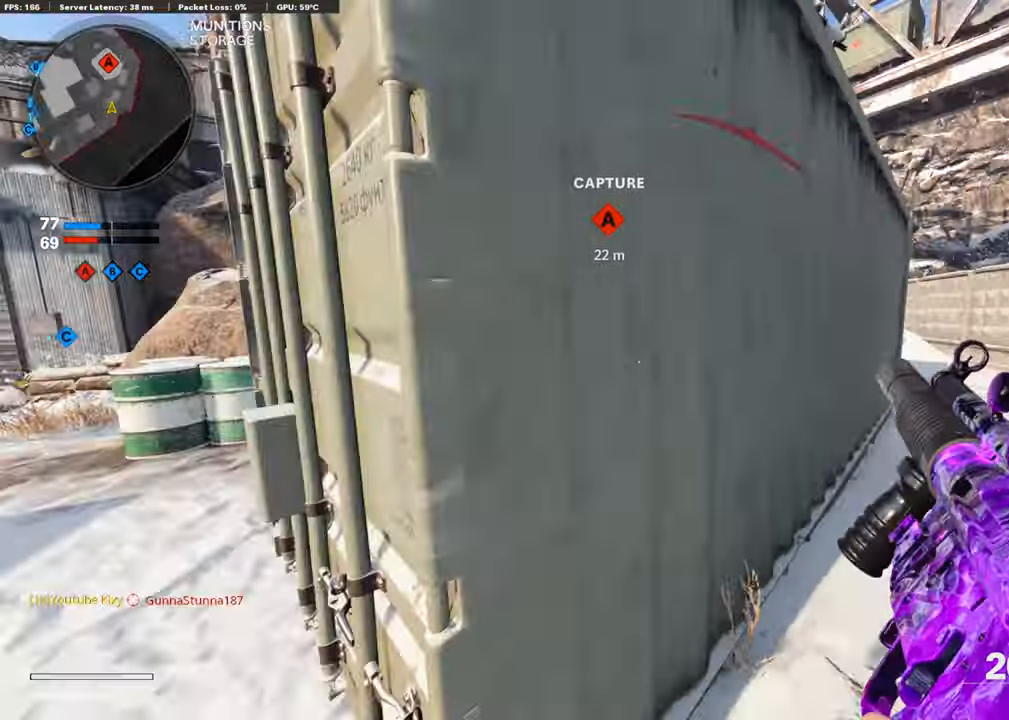
{"buttons": ["L3"], "left_stick": "up-left", "right_stick": "right", "events": [[67, "left_stick", "left"], [118, "right_stick", "center"], [168, "left_stick", "up-left"], [319, "L3", "down"], [319, "right_stick", "right"]]}
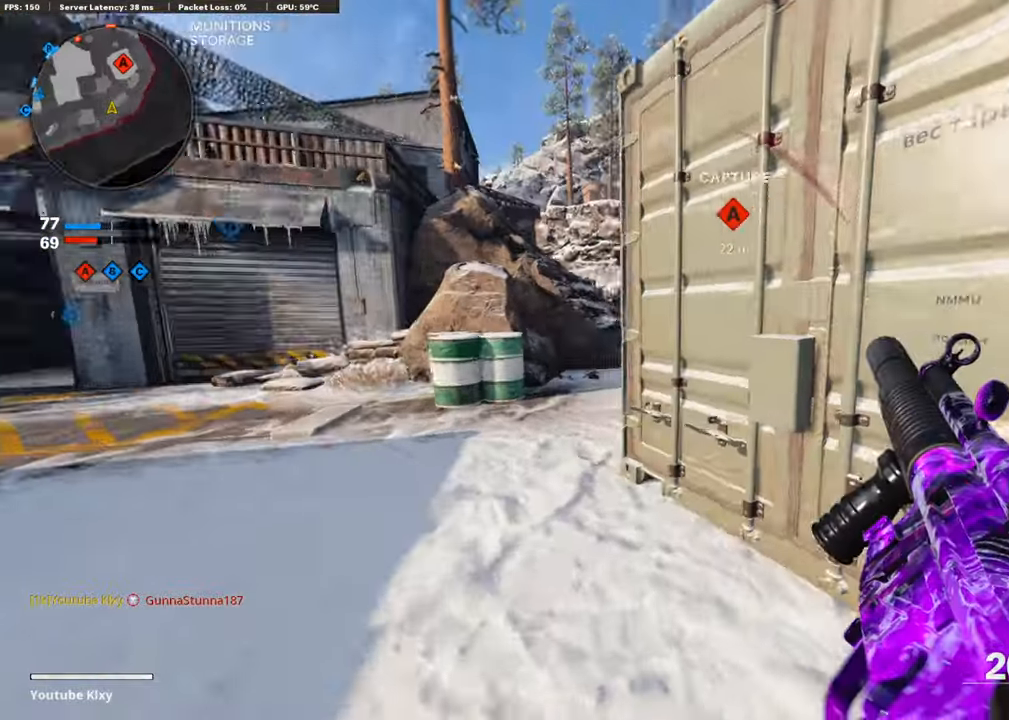
{"buttons": [], "left_stick": "up-right", "right_stick": "center", "events": [[68, "R3", "down"], [135, "L3", "up"], [185, "R3", "up"], [185, "right_stick", "center"], [269, "R3", "down"], [320, "right_stick", "up-right"], [353, "R3", "up"], [454, "left_stick", "up-right"], [454, "right_stick", "center"]]}
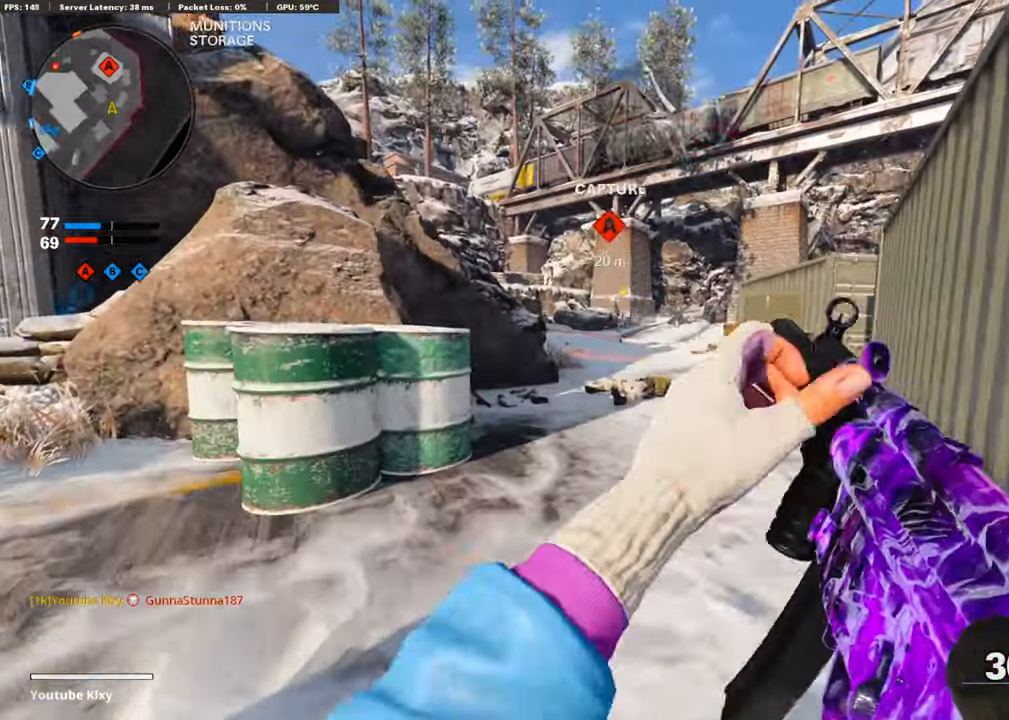
{"buttons": ["L1", "R1"], "left_stick": "left", "right_stick": "left", "events": [[16, "L1", "down"], [67, "left_stick", "down-right"], [134, "right_stick", "up"], [336, "R1", "down"], [453, "left_stick", "left"], [470, "right_stick", "left"]]}
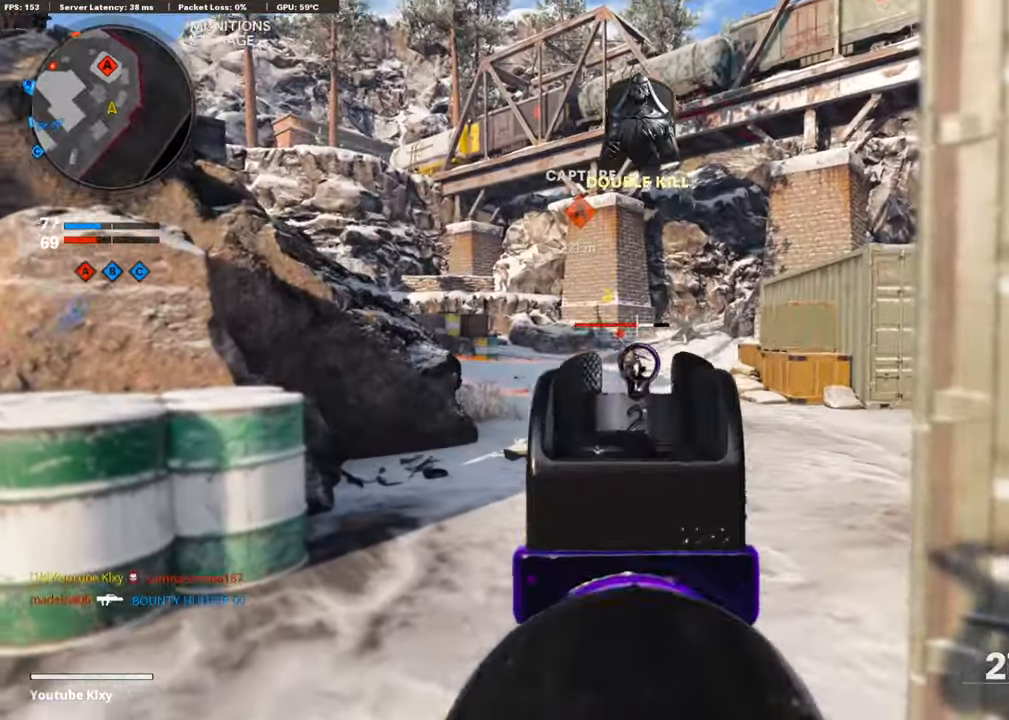
{"buttons": ["L1", "R1"], "left_stick": "left", "right_stick": "right", "events": [[50, "right_stick", "center"], [201, "right_stick", "down"], [319, "right_stick", "center"], [369, "right_stick", "right"]]}
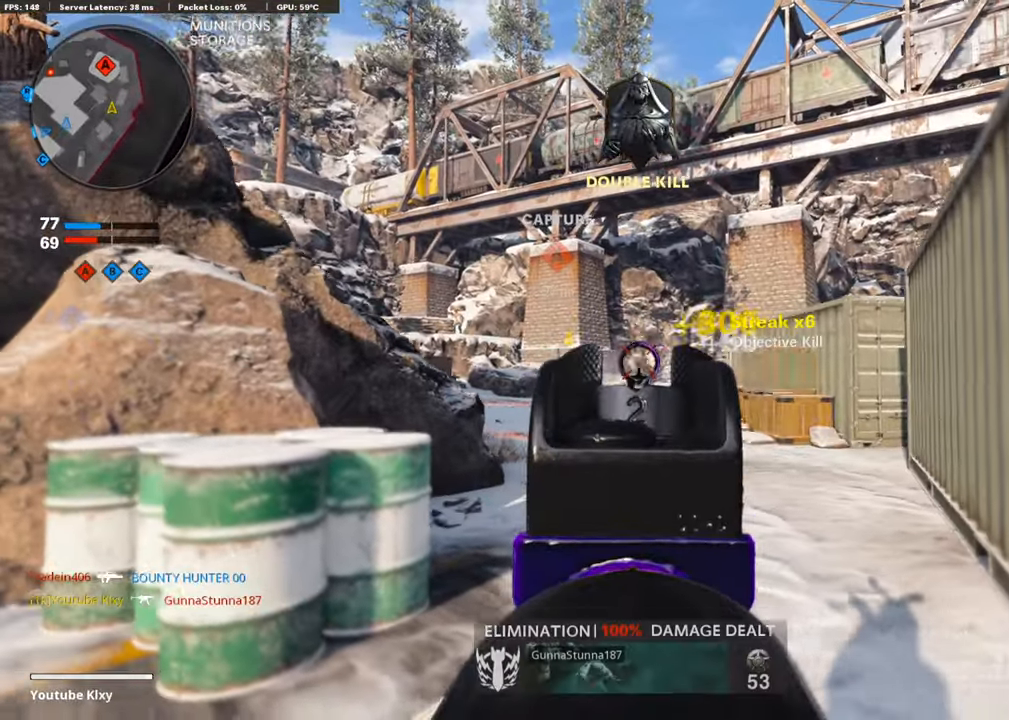
{"buttons": ["L3"], "left_stick": "up-left", "right_stick": "center", "events": [[84, "right_stick", "center"], [135, "L1", "up"], [168, "SQUARE", "down"], [202, "R1", "up"], [235, "SQUARE", "up"], [235, "right_stick", "left"], [303, "left_stick", "up-left"], [319, "L3", "down"], [487, "right_stick", "center"]]}
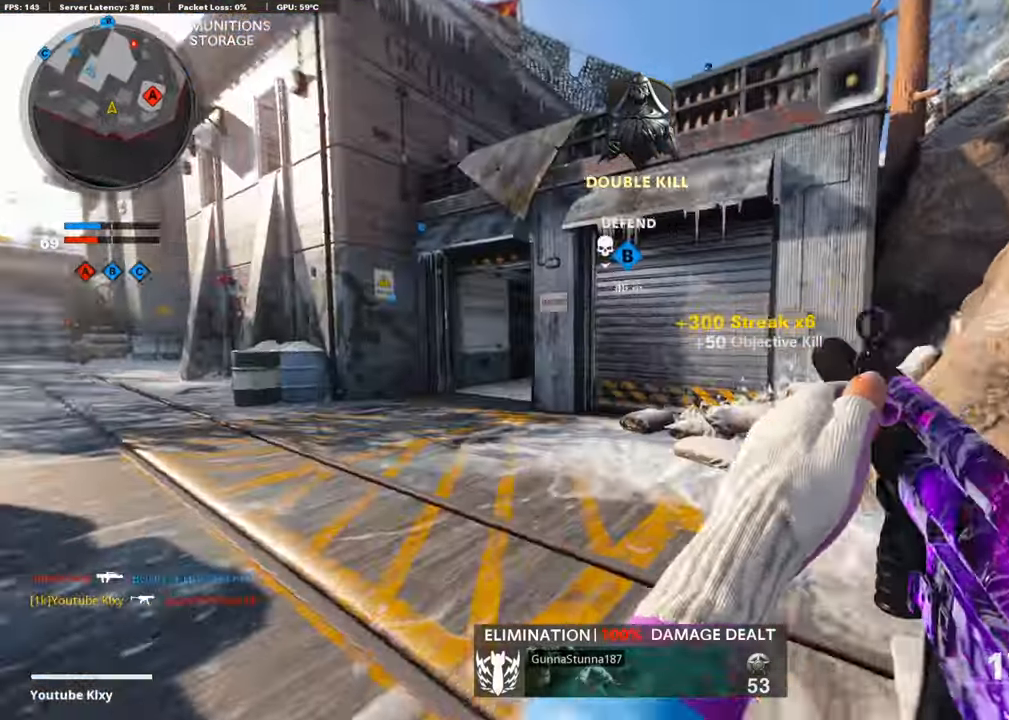
{"buttons": [], "left_stick": "up-left", "right_stick": "right", "events": [[118, "right_stick", "down-left"], [151, "R3", "down"], [202, "right_stick", "center"], [286, "L3", "up"], [320, "right_stick", "right"], [370, "R3", "up"]]}
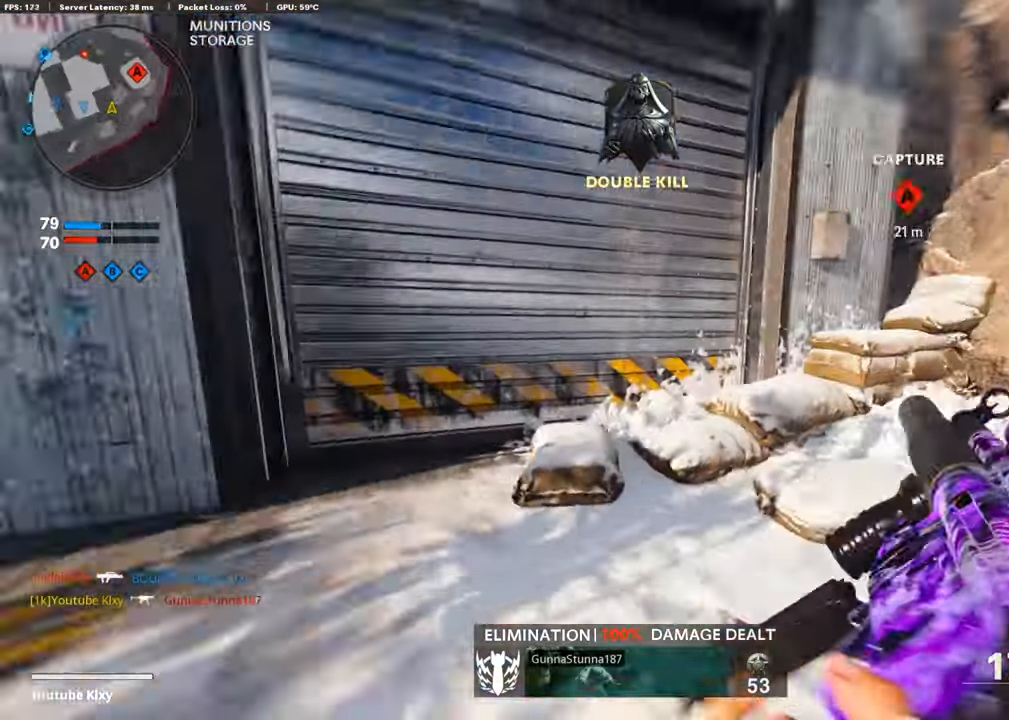
{"buttons": ["L3"], "left_stick": "up-left", "right_stick": "center", "events": [[34, "L3", "down"], [51, "R3", "down"], [84, "right_stick", "left"], [101, "L3", "up"], [101, "R3", "up"], [219, "L3", "down"], [320, "right_stick", "center"]]}
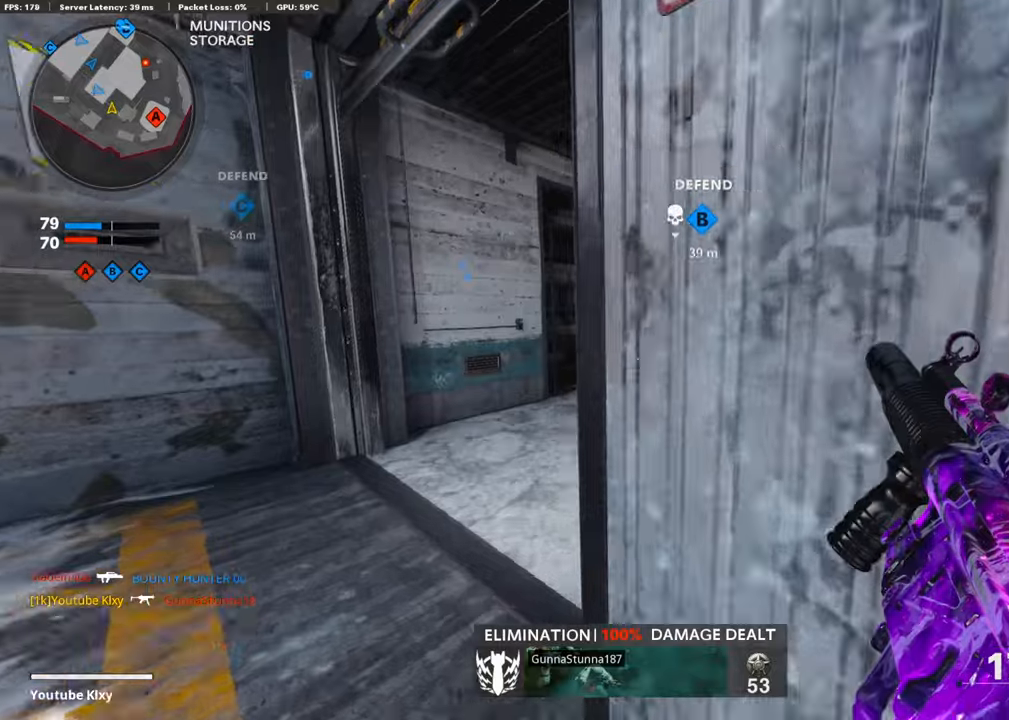
{"buttons": [], "left_stick": "up-left", "right_stick": "right", "events": [[67, "right_stick", "right"], [100, "L3", "up"]]}
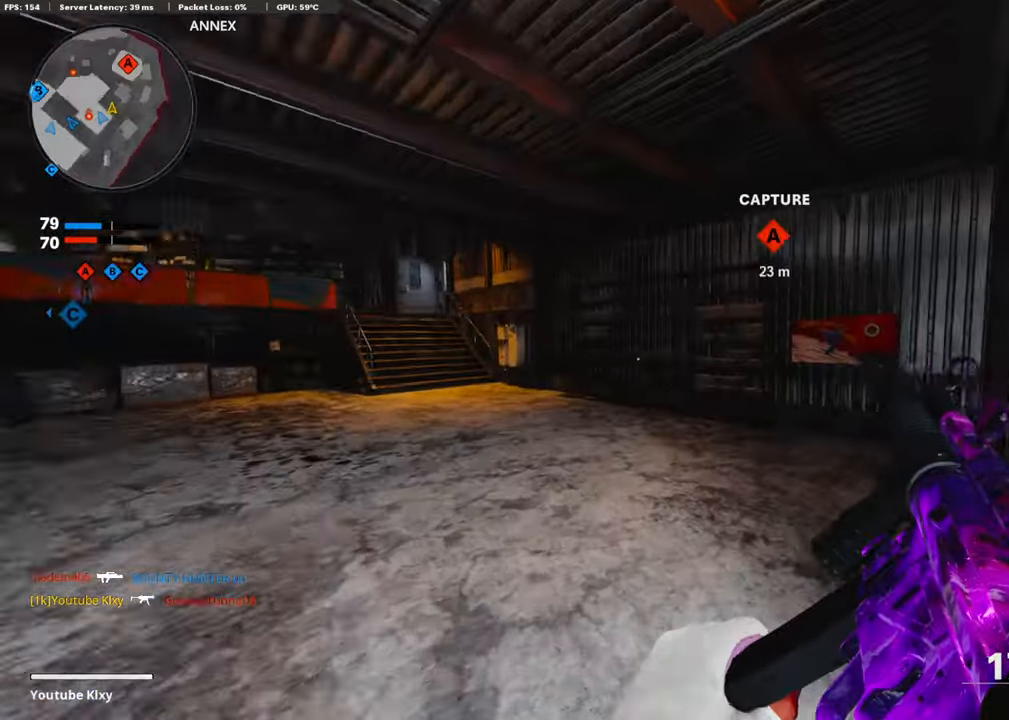
{"buttons": ["L3", "R3"], "left_stick": "up-left", "right_stick": "right", "events": [[34, "R3", "down"], [151, "R3", "up"], [437, "R3", "down"], [471, "L3", "down"]]}
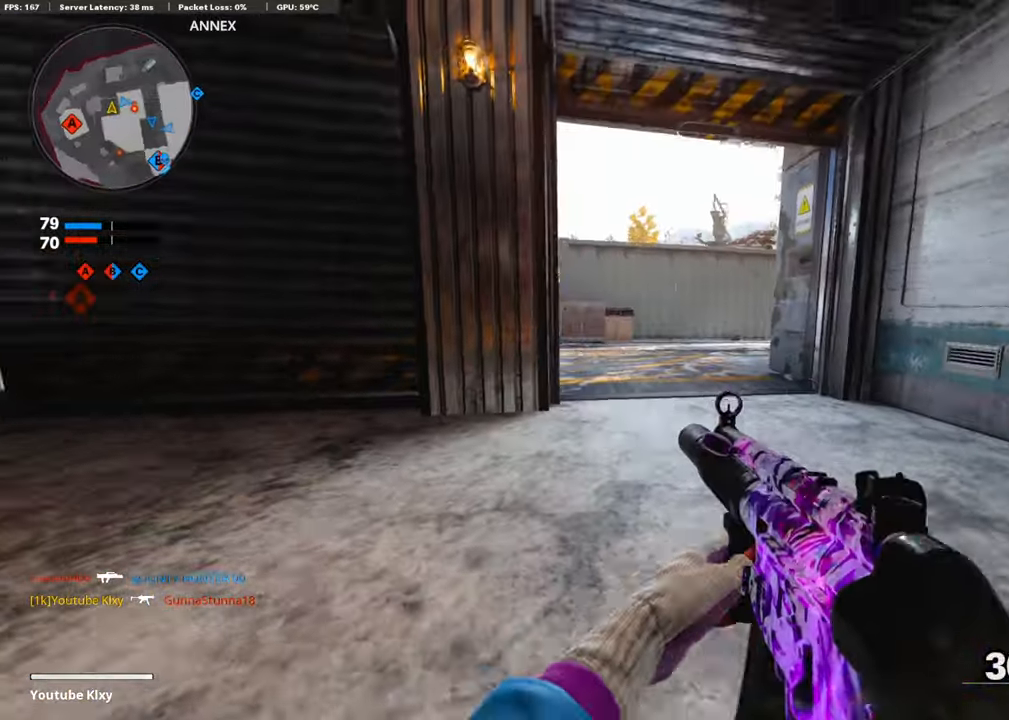
{"buttons": ["R3"], "left_stick": "left", "right_stick": "center", "events": [[17, "L3", "up"], [51, "R3", "up"], [67, "right_stick", "center"], [118, "left_stick", "left"], [252, "R3", "down"], [437, "right_stick", "up-right"], [488, "right_stick", "center"]]}
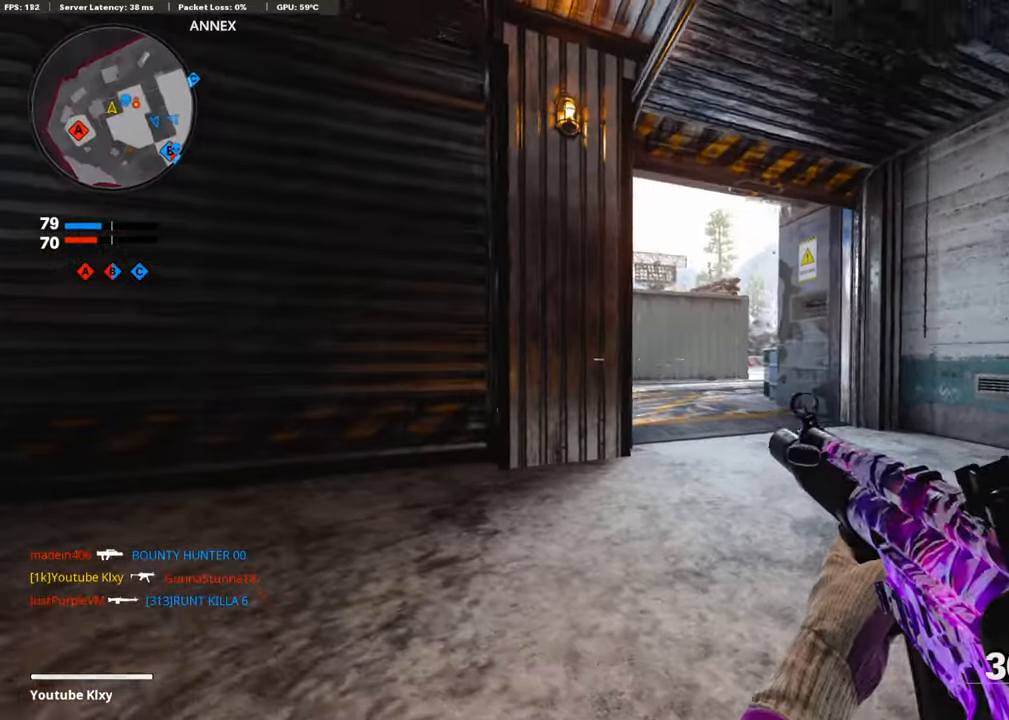
{"buttons": ["L1"], "left_stick": "center", "right_stick": "center", "events": [[34, "right_stick", "up-right"], [135, "right_stick", "center"], [185, "R3", "up"], [219, "left_stick", "center"], [236, "right_stick", "up-right"], [336, "right_stick", "center"], [387, "L1", "down"]]}
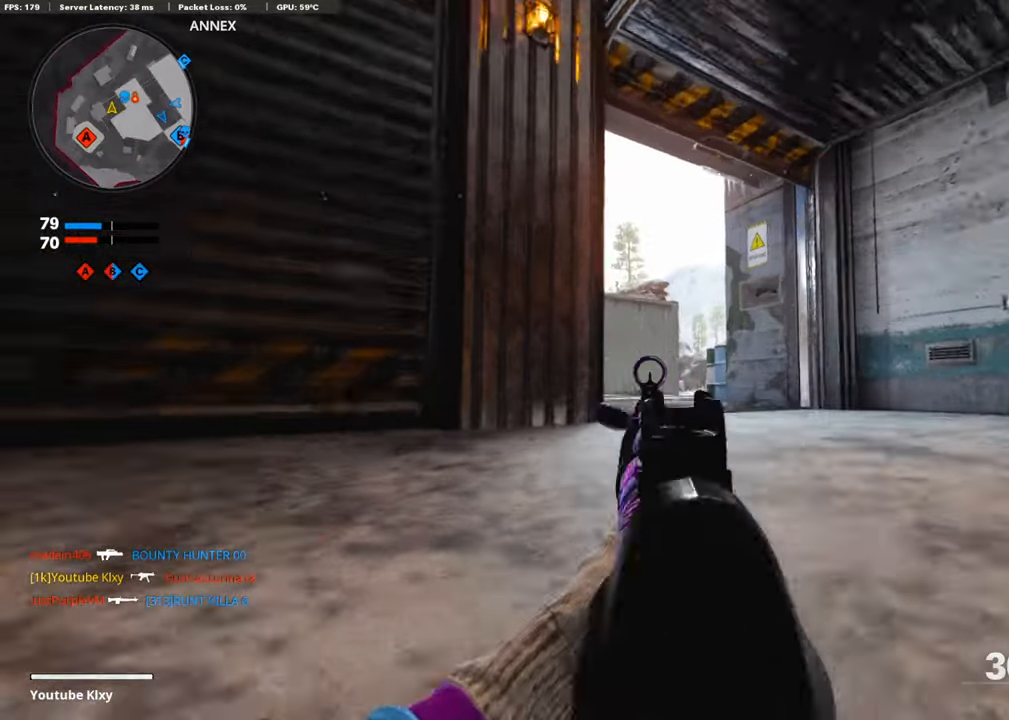
{"buttons": ["L1", "R1"], "left_stick": "center", "right_stick": "center", "events": [[134, "right_stick", "up-left"], [218, "right_stick", "center"], [436, "R1", "down"]]}
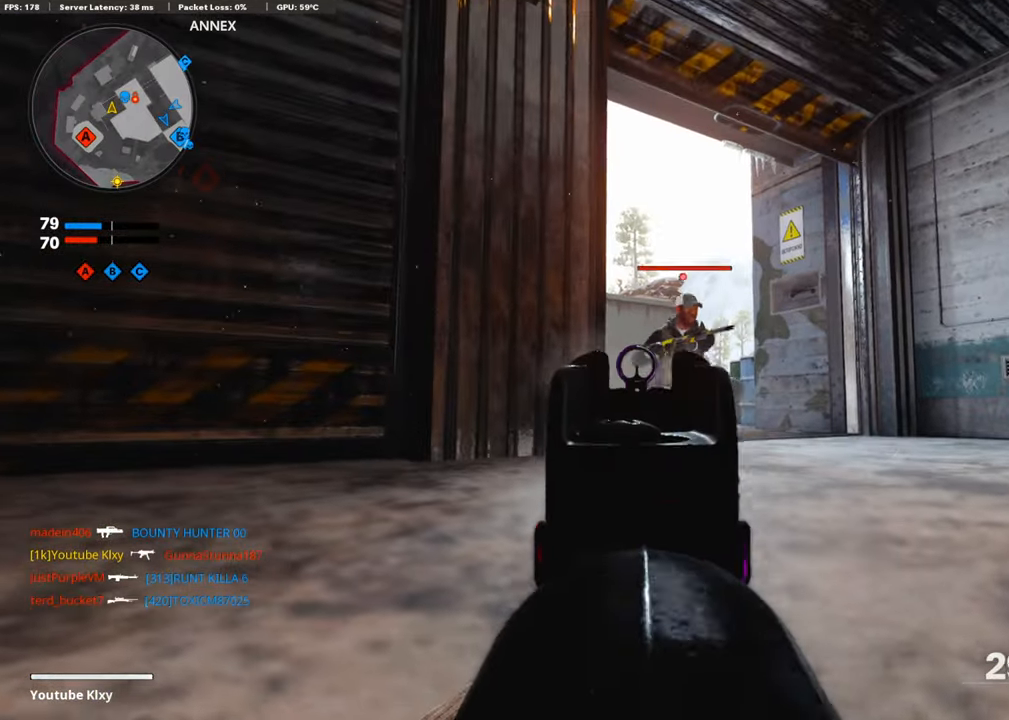
{"buttons": ["L1", "R1"], "left_stick": "right", "right_stick": "down-right", "events": [[84, "left_stick", "right"], [134, "right_stick", "down-right"], [202, "CROSS", "down"], [370, "CROSS", "up"]]}
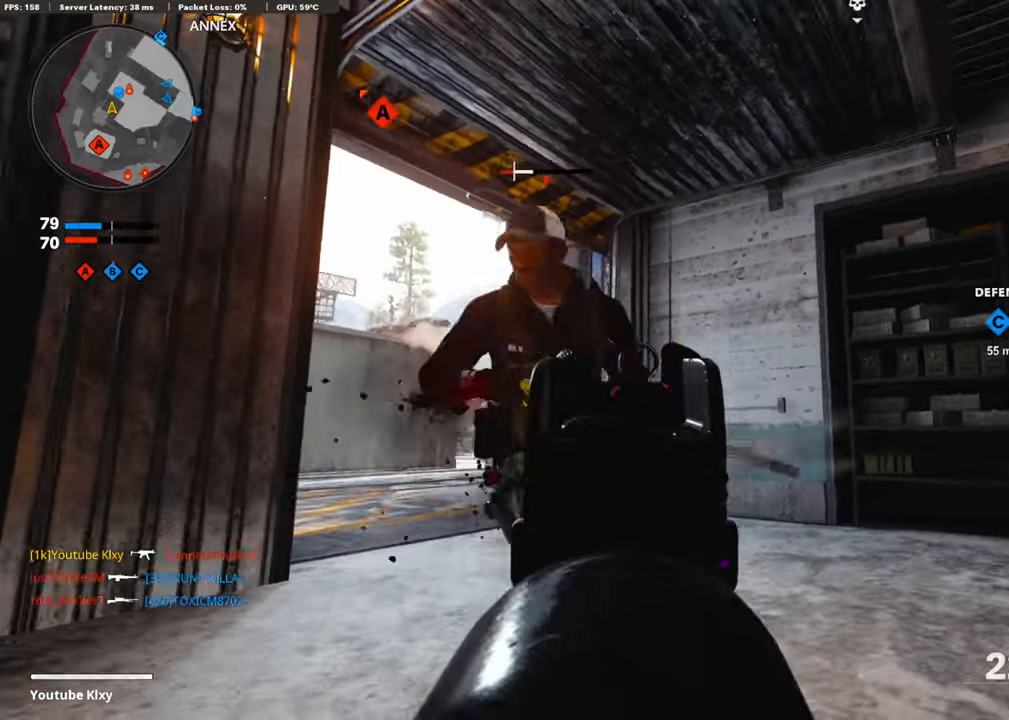
{"buttons": ["SQUARE"], "left_stick": "up", "right_stick": "center", "events": [[34, "right_stick", "down-left"], [67, "CROSS", "down"], [118, "L1", "up"], [135, "left_stick", "down"], [185, "CROSS", "up"], [353, "L1", "down"], [353, "right_stick", "up-right"], [387, "left_stick", "right"], [403, "right_stick", "center"], [454, "SQUARE", "down"], [454, "left_stick", "up"], [487, "L1", "up"], [487, "R1", "up"]]}
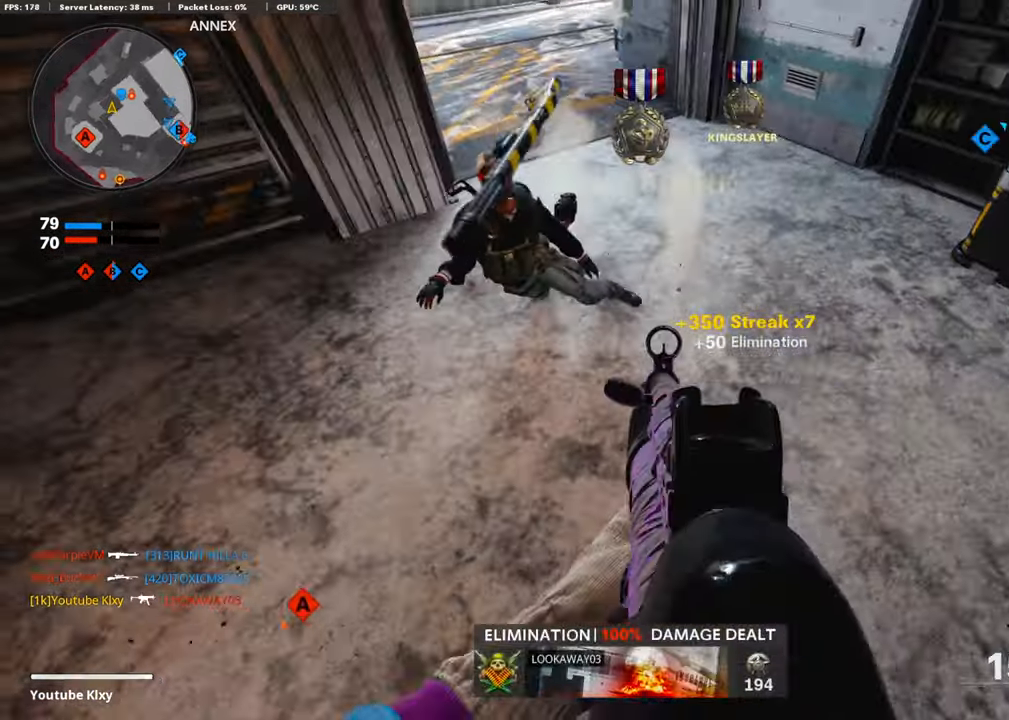
{"buttons": [], "left_stick": "up", "right_stick": "center", "events": [[17, "SQUARE", "up"], [185, "L3", "down"], [185, "right_stick", "up-right"], [353, "right_stick", "center"], [504, "L3", "up"]]}
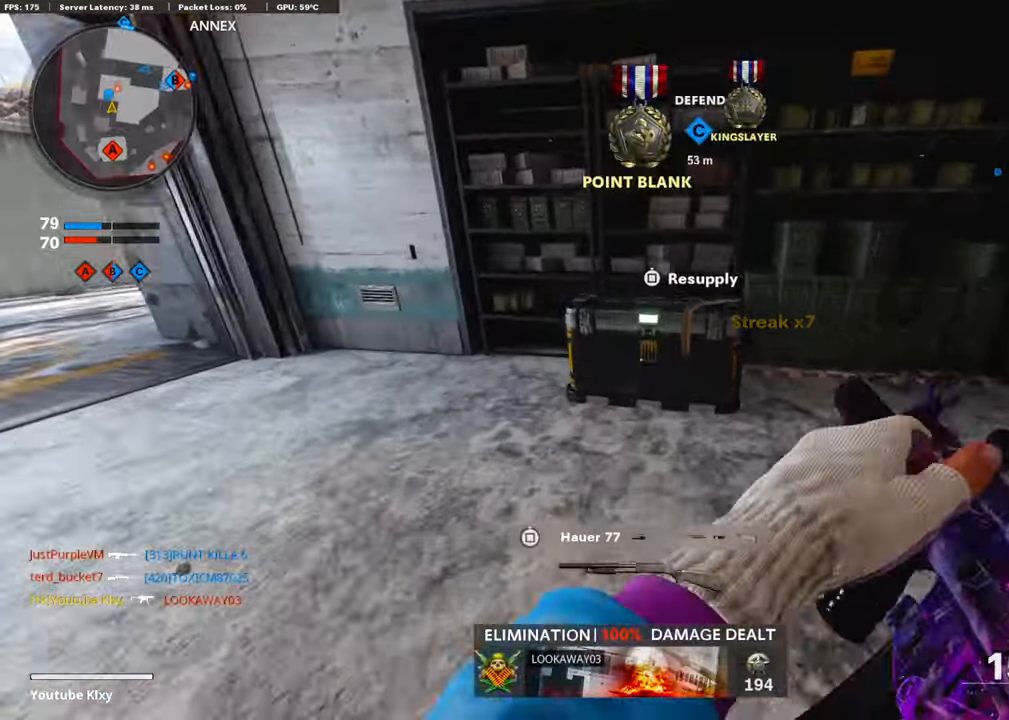
{"buttons": ["SQUARE"], "left_stick": "down-left", "right_stick": "center", "events": [[68, "right_stick", "up"], [118, "right_stick", "center"], [135, "SQUARE", "down"], [236, "SQUARE", "up"], [286, "SQUARE", "down"], [387, "left_stick", "down-left"]]}
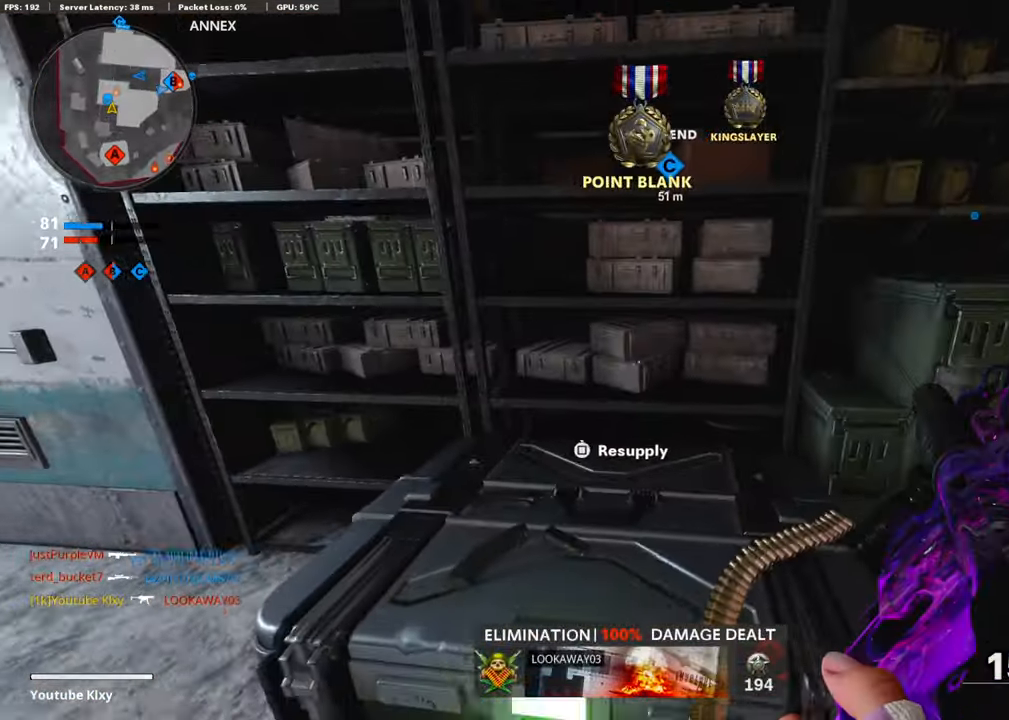
{"buttons": [], "left_stick": "center", "right_stick": "left", "events": [[218, "SQUARE", "up"], [235, "right_stick", "left"], [487, "left_stick", "center"]]}
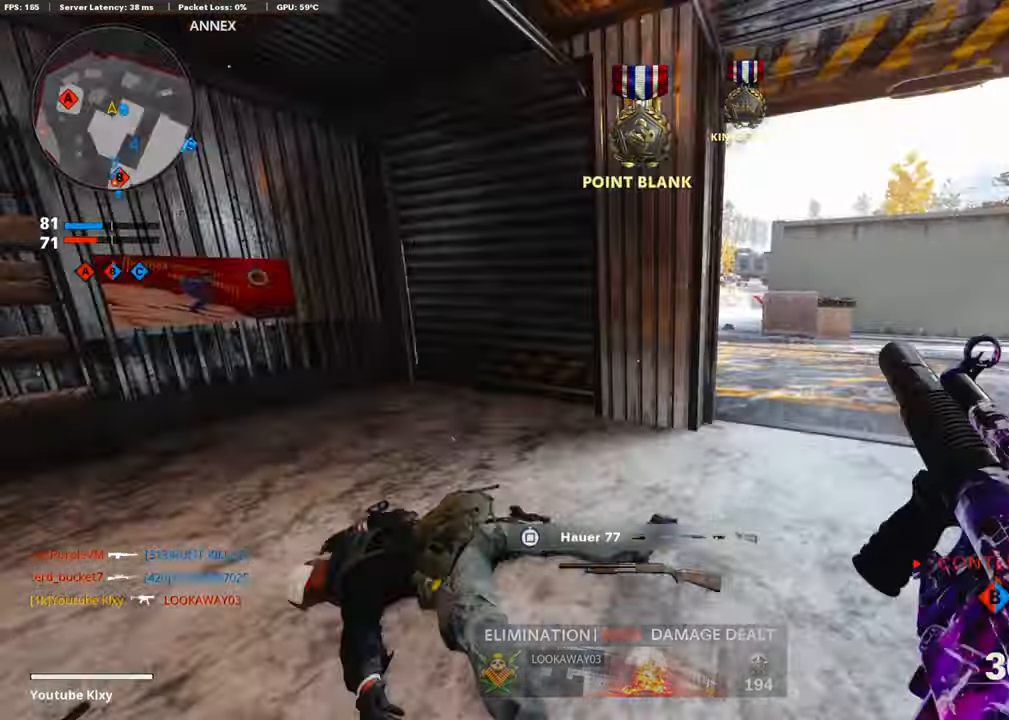
{"buttons": [], "left_stick": "up-left", "right_stick": "center", "events": [[17, "right_stick", "center"], [34, "left_stick", "up-left"], [370, "right_stick", "left"], [437, "right_stick", "center"]]}